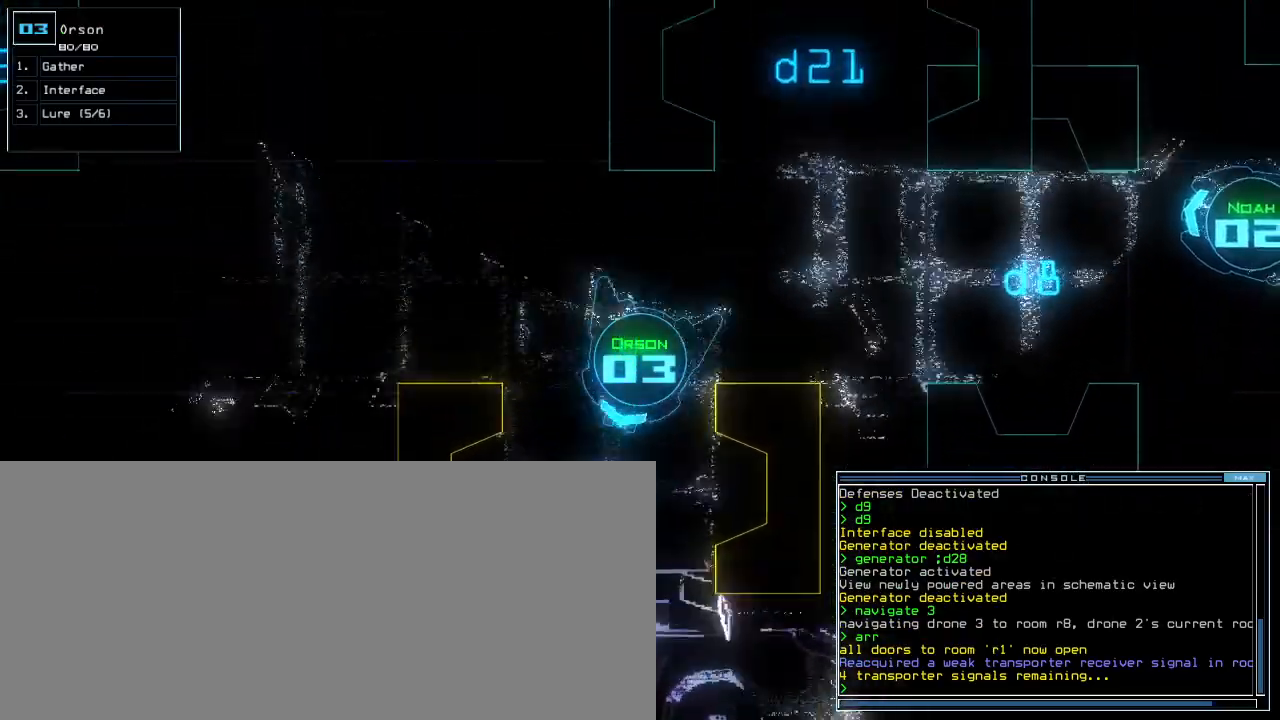
Gameplay with keyboard; each line is a JSON object with the keys held at the frame after it. "events" lists presses ("down") and releases ("up") of ".", "0", "1", "2", "3", "4", "5", "6", "7", "8", "9", "a", "b", "backspace", "c", "caps_lock", "comma", "ctrl_l", "ctrl_r", "d", "down", "e", "equals", "escape", "f", "g", "h", "j", "k", "l", "left", "m", "minus", "n", "o", "p", "q", "quote", "return", "right", "s", "semicolon", "shift_l", "shift_r", "space", "t", "tab", "tilde", "u", "up", "v", "w", "x", "y" and "z" between this image and that frame as [ms after this image, input, new state], when the widget could be followed in between. No other keys are recorded. Mouse input is not recorded. Not read: f5 i other_keys r.
{"keys": ["down"], "events": [[60, "right", "down"], [420, "right", "up"]]}
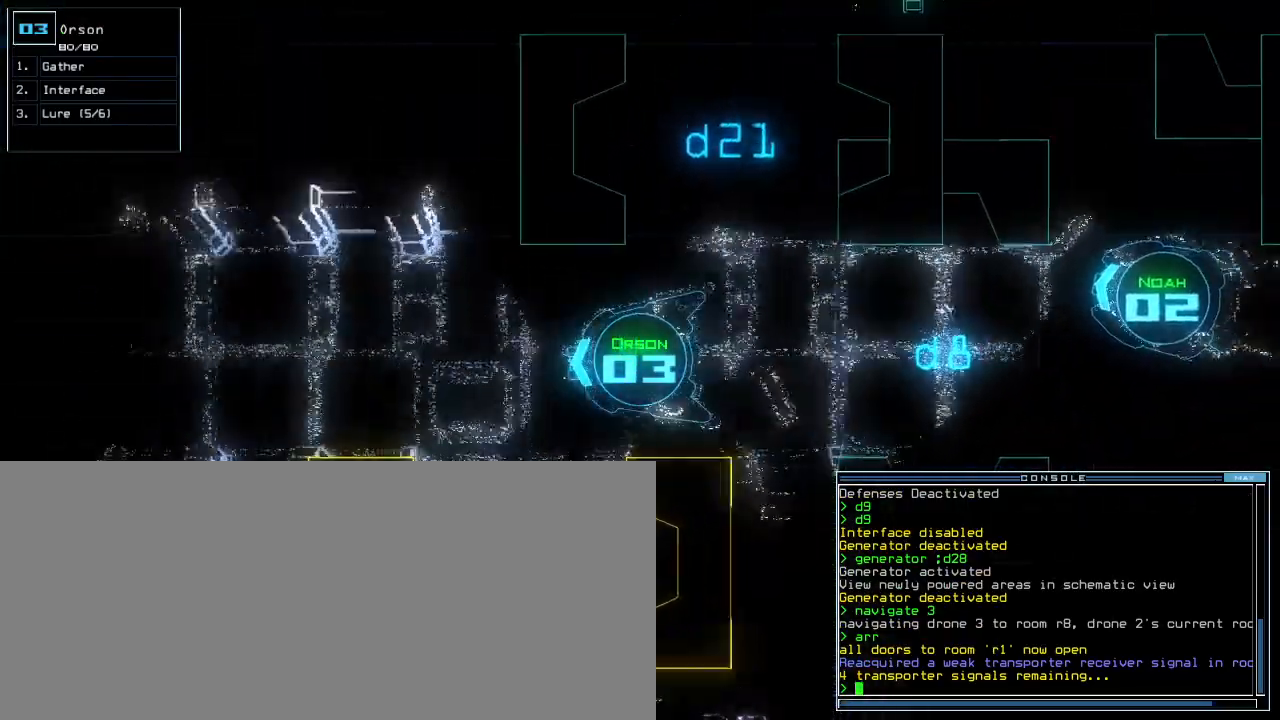
{"keys": ["down", "p"], "events": [[140, "right", "down"], [220, "right", "up"], [400, "p", "down"]]}
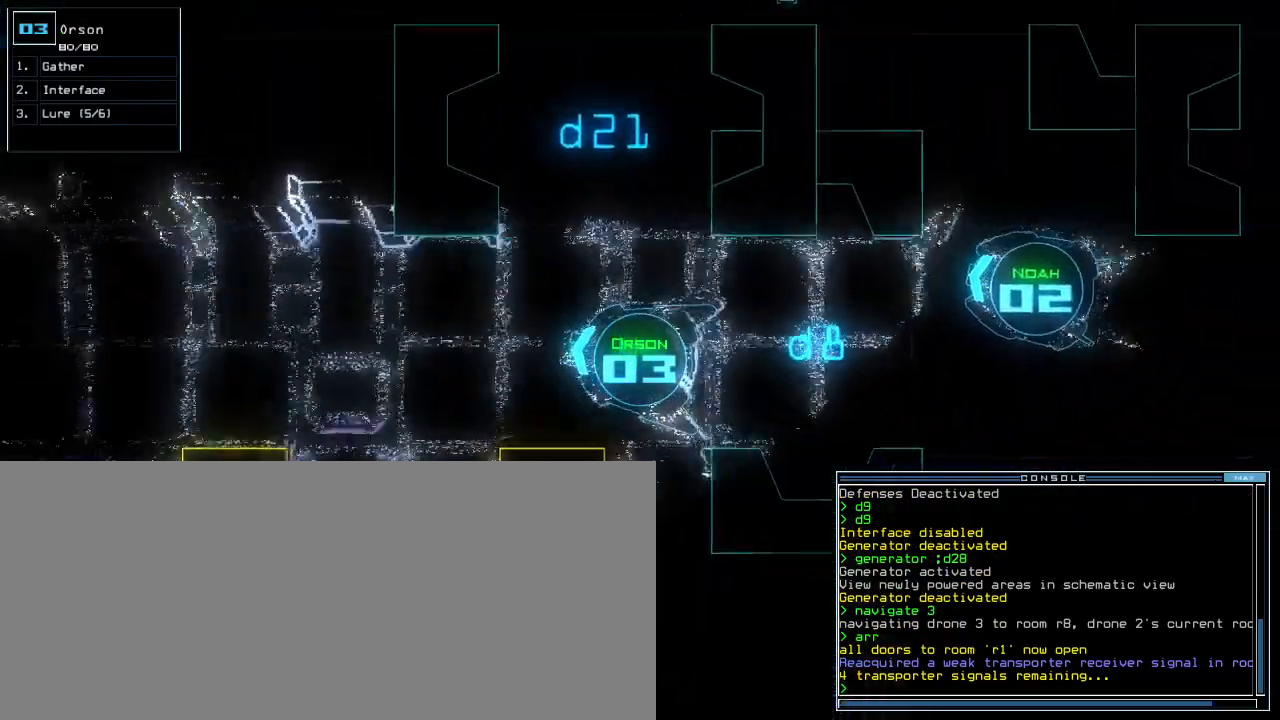
{"keys": ["down"], "events": [[20, "p", "up"], [40, "g", "down"], [80, "e", "down"], [120, "g", "up"], [180, "space", "down"], [200, "e", "up"], [280, "2", "down"], [280, "space", "up"], [340, "2", "up"], [420, "return", "down"], [500, "return", "up"]]}
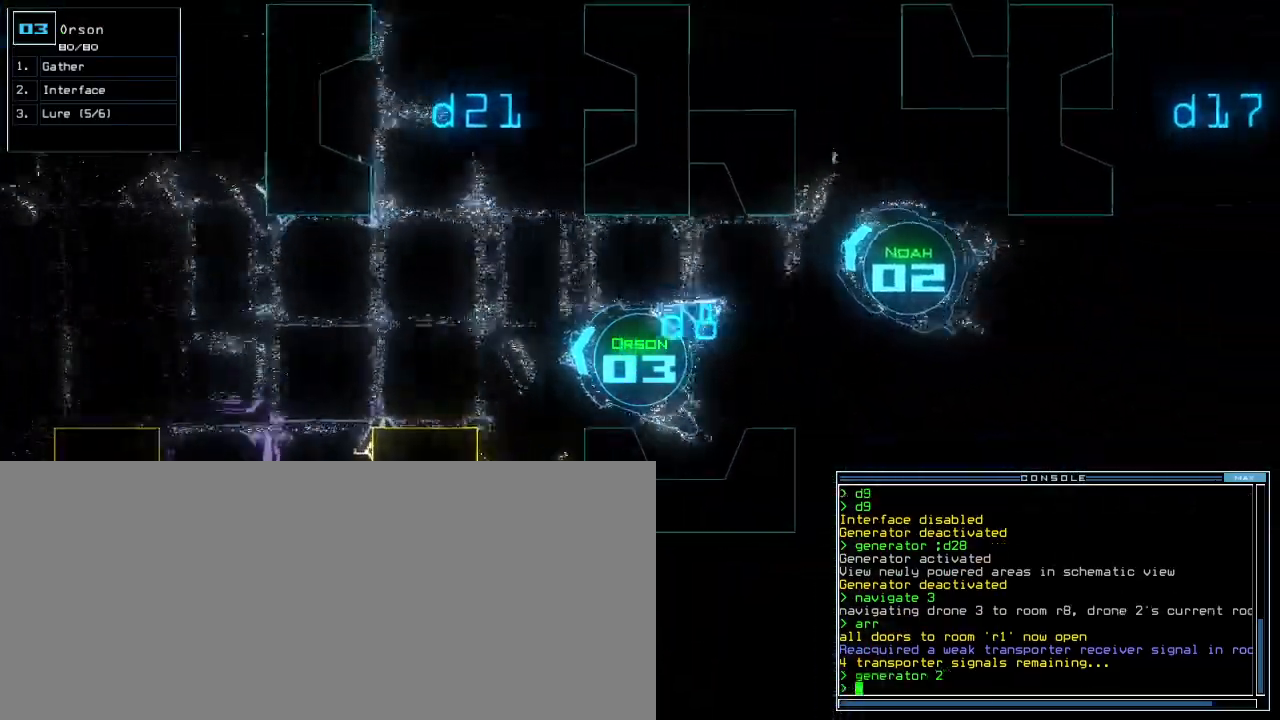
{"keys": ["2", "down"], "events": [[240, "4", "down"], [300, "4", "up"], [380, "3", "down"], [480, "3", "up"], [500, "2", "down"]]}